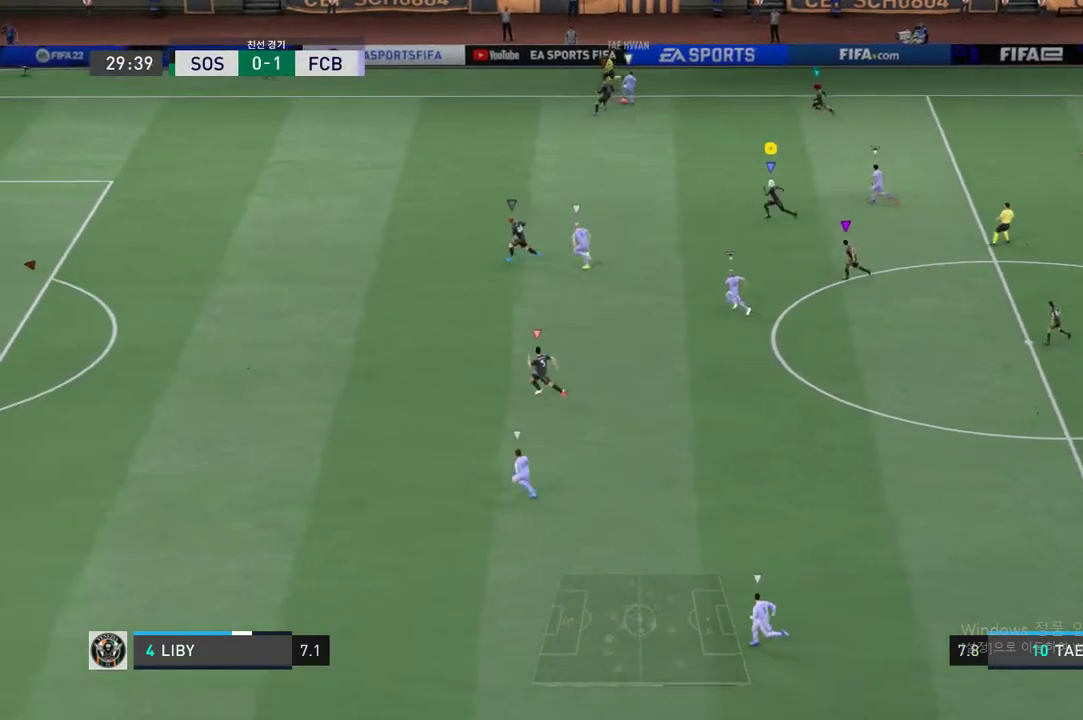
Gameplay with a controller (Xbox layout); each line is a JSON object with the inputs held at the frame after it. "events" lists button and stick changes between this image and that frame as [ms after this image, input, new state], when the widget could be followed in between. Not read: L3 R3 right_stick.
{"buttons": [], "left_stick": "up-left", "events": [[217, "left_stick", "up-left"], [484, "R2", "up"]]}
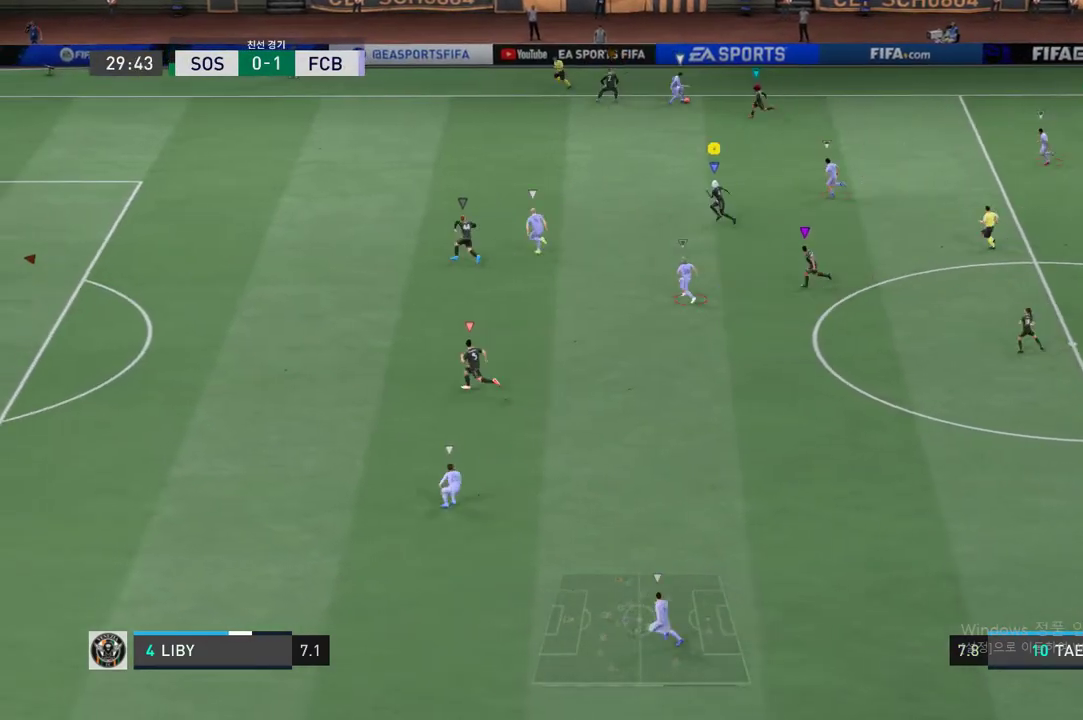
{"buttons": ["L2", "R2"], "left_stick": "up-right", "events": [[84, "L2", "down"], [217, "left_stick", "up-right"], [401, "R2", "down"]]}
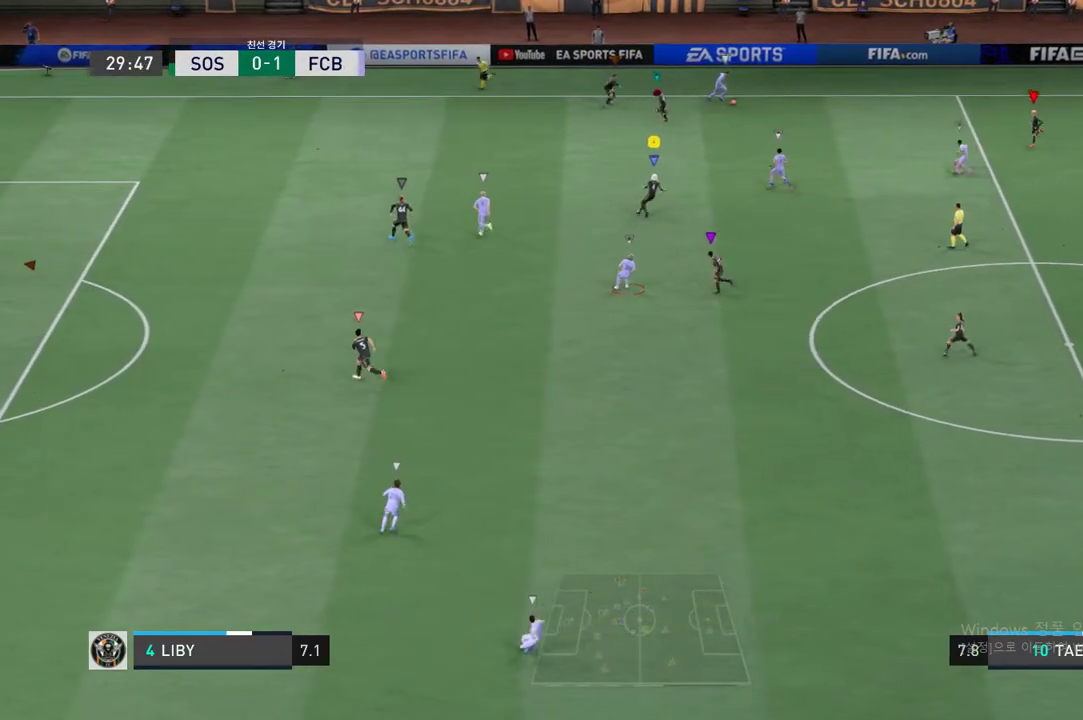
{"buttons": ["L2", "R2"], "left_stick": "up-right", "events": []}
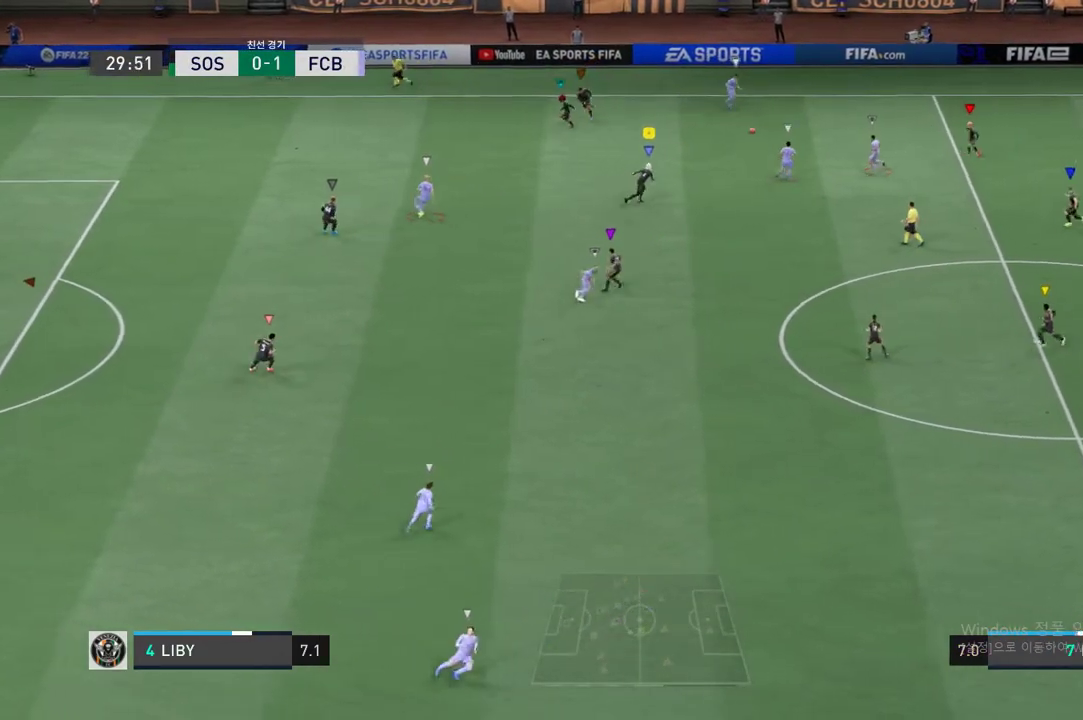
{"buttons": ["L2", "R2"], "left_stick": "right", "events": [[418, "left_stick", "right"]]}
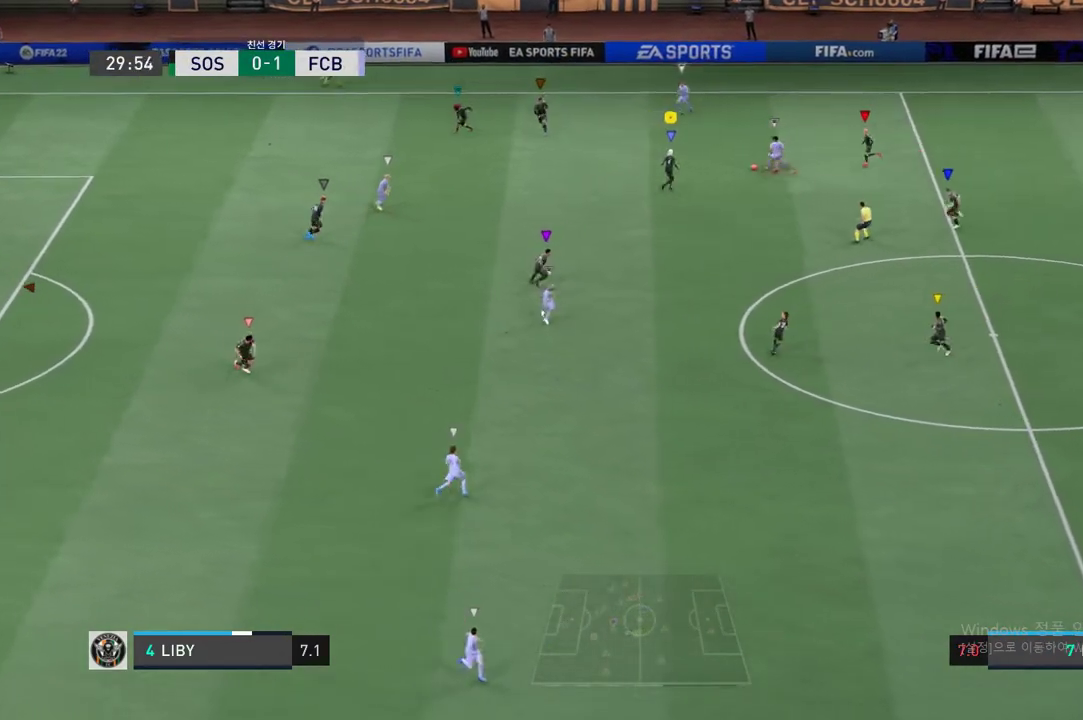
{"buttons": ["L2", "R2"], "left_stick": "right", "events": [[183, "B", "down"], [317, "B", "up"]]}
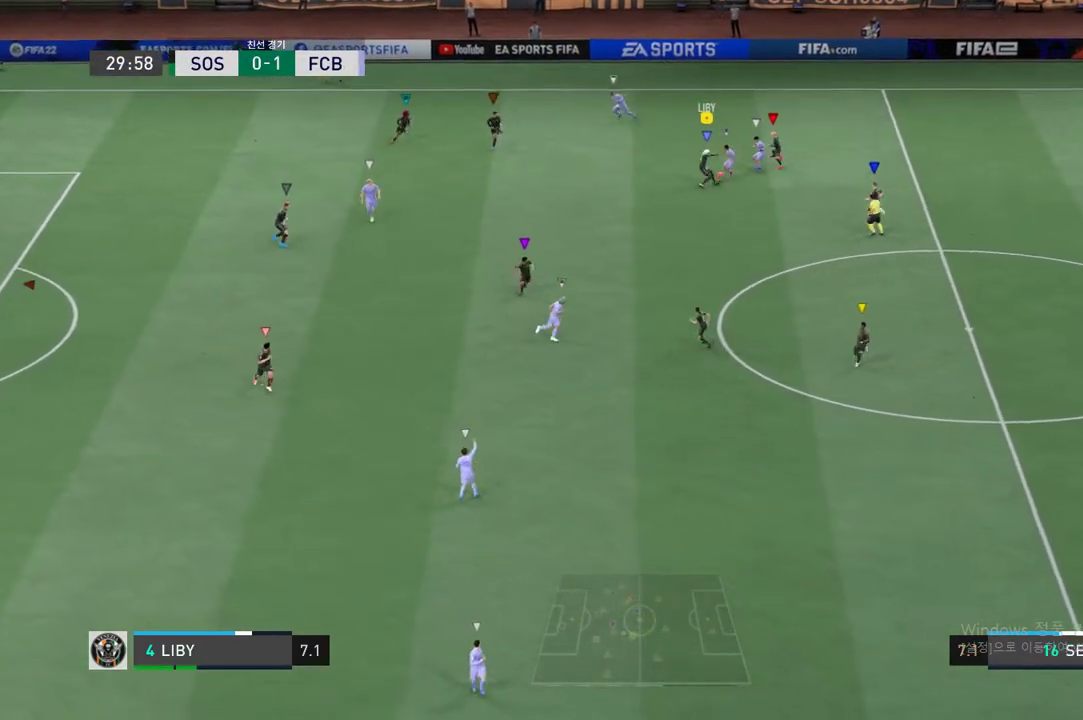
{"buttons": ["L2", "R2"], "left_stick": "up", "events": [[368, "left_stick", "up"]]}
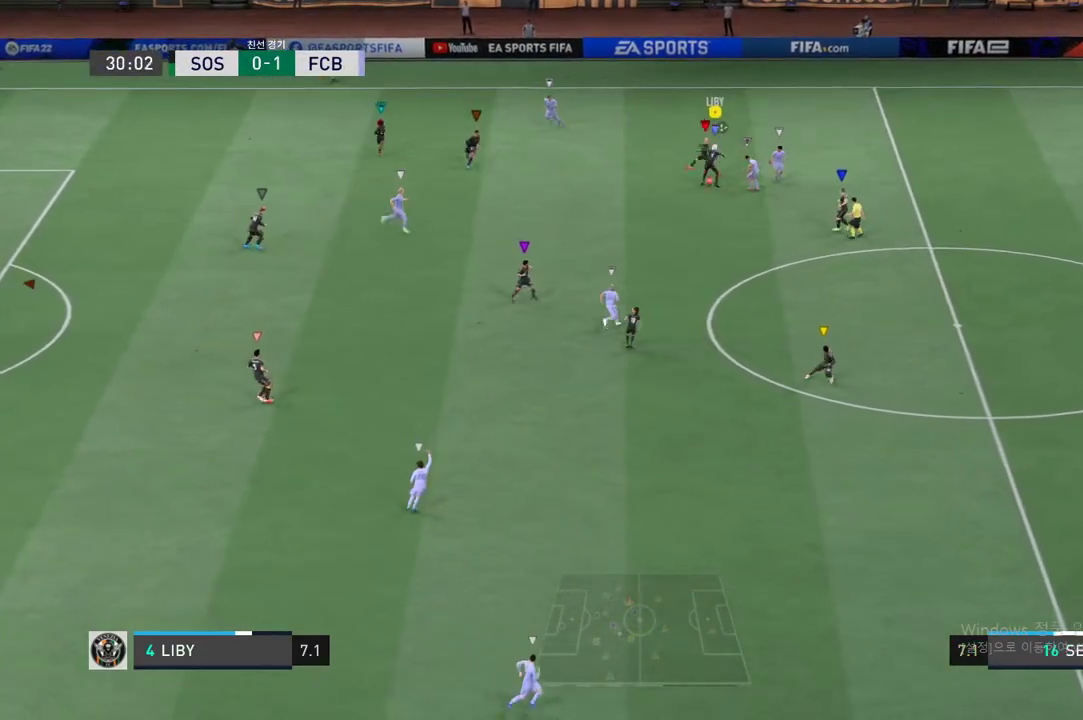
{"buttons": ["R2"], "left_stick": "up-right", "events": [[301, "L2", "up"], [434, "left_stick", "up-right"]]}
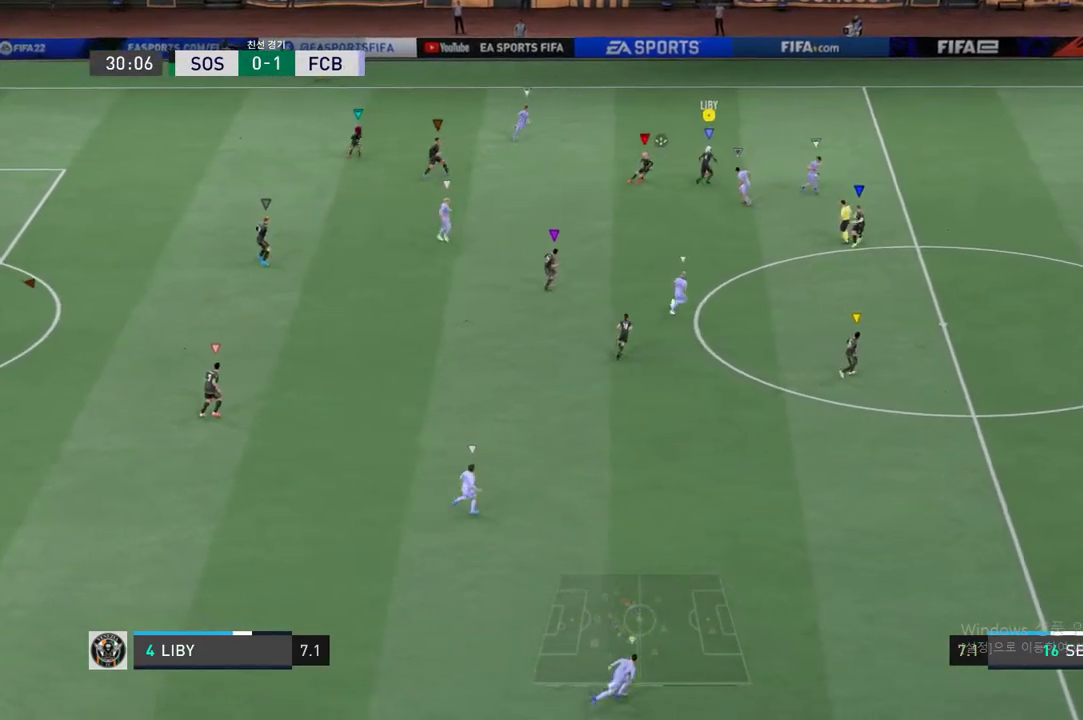
{"buttons": ["R2"], "left_stick": "up-right", "events": []}
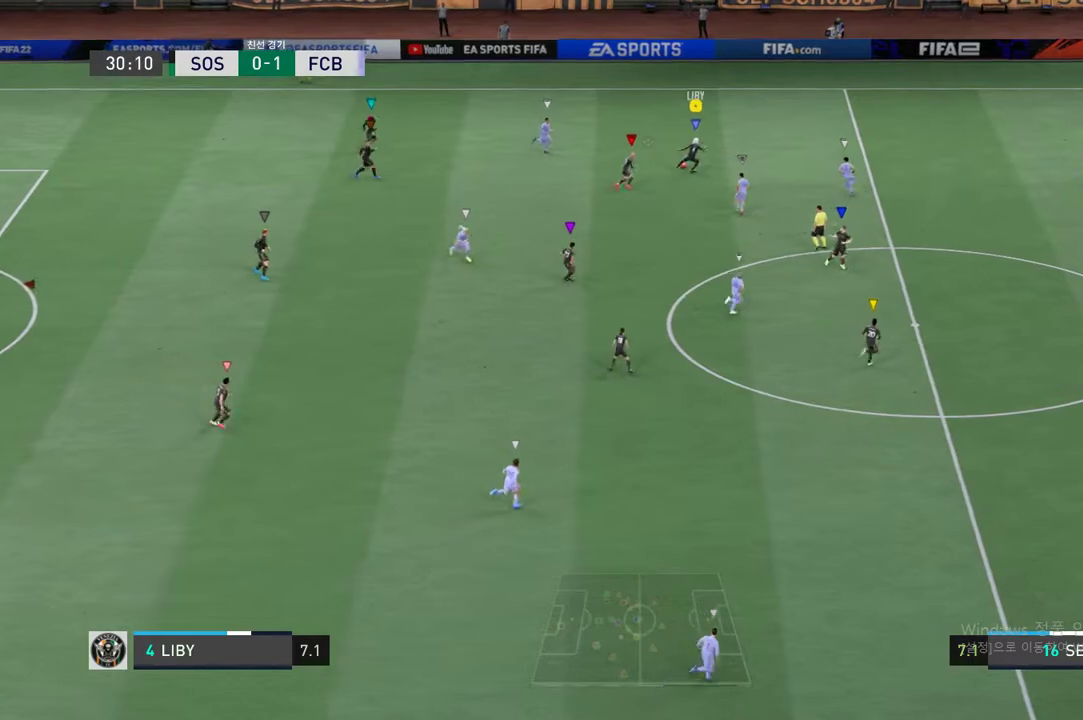
{"buttons": ["R2"], "left_stick": "up-right", "events": []}
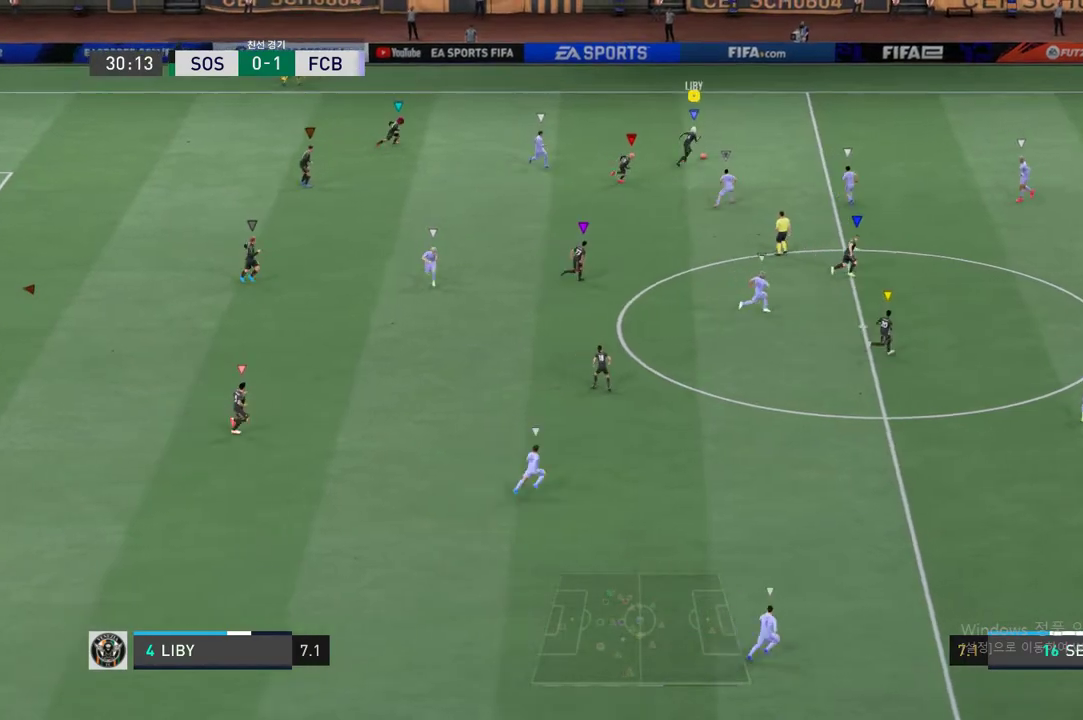
{"buttons": ["R2"], "left_stick": "up-right", "events": []}
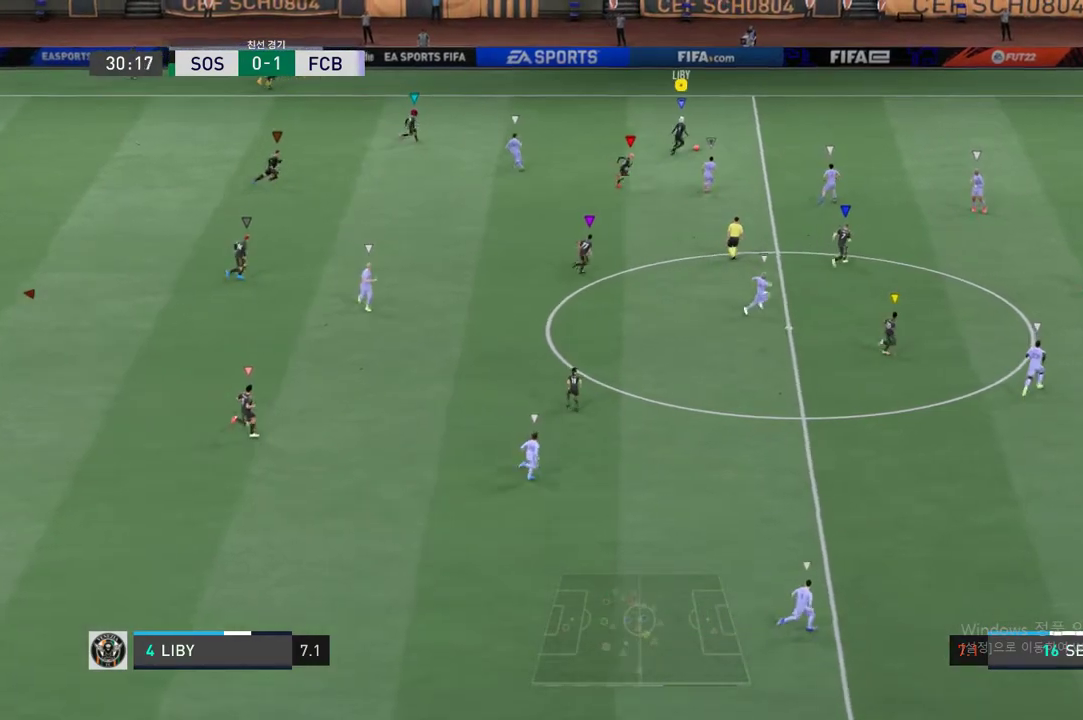
{"buttons": ["R2"], "left_stick": "up-right", "events": []}
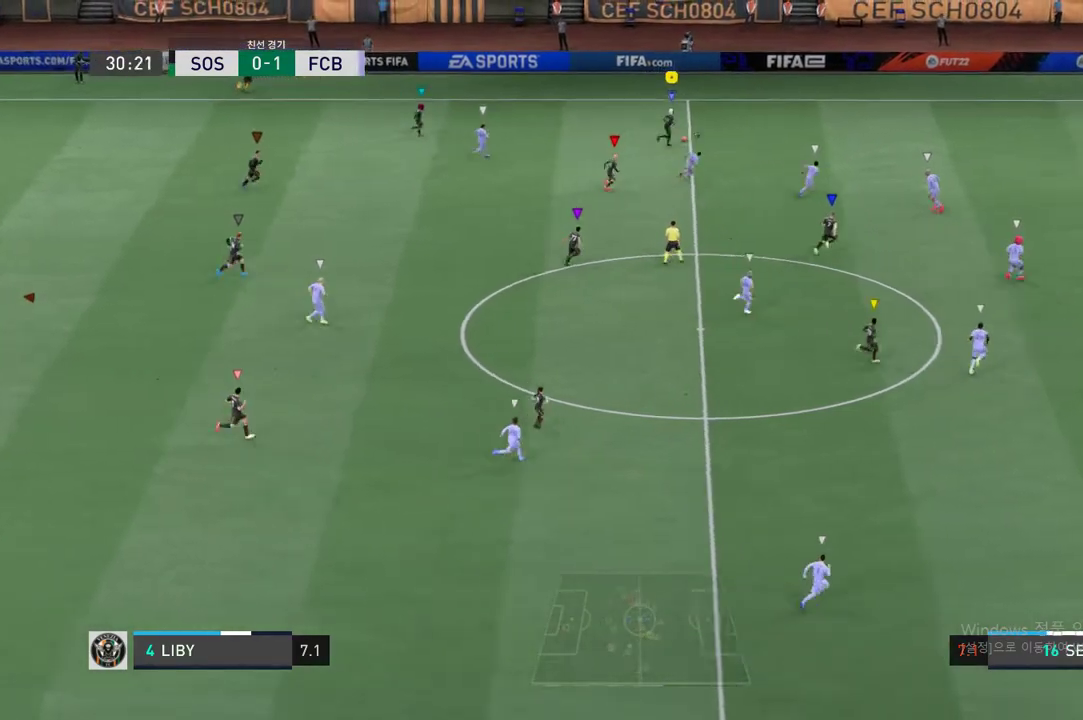
{"buttons": ["R2"], "left_stick": "up-right", "events": []}
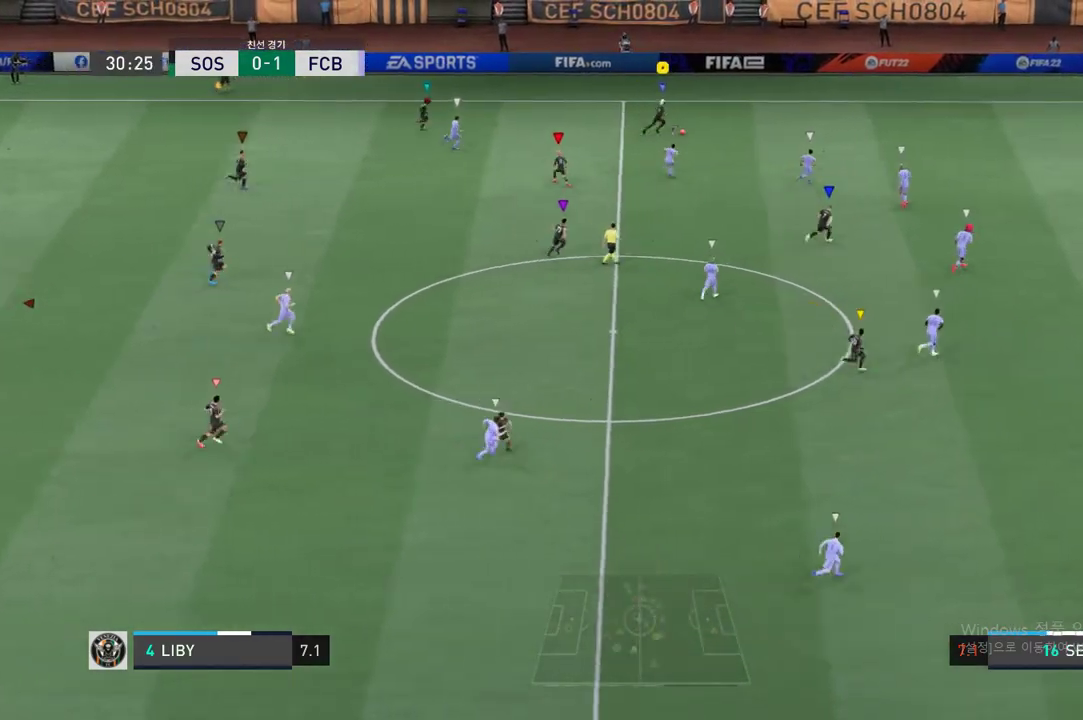
{"buttons": ["L2"], "left_stick": "down", "events": [[16, "R2", "up"], [33, "left_stick", "center"], [217, "L2", "down"], [250, "left_stick", "down"]]}
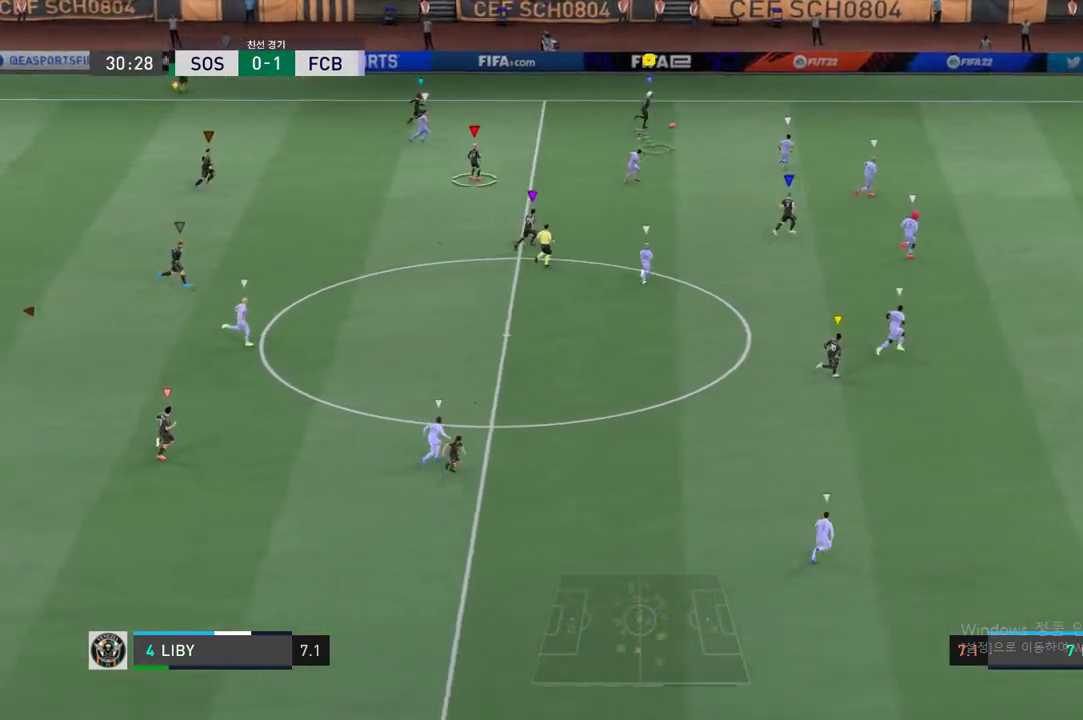
{"buttons": [], "left_stick": "down-left", "events": [[268, "L2", "up"], [468, "left_stick", "down-left"]]}
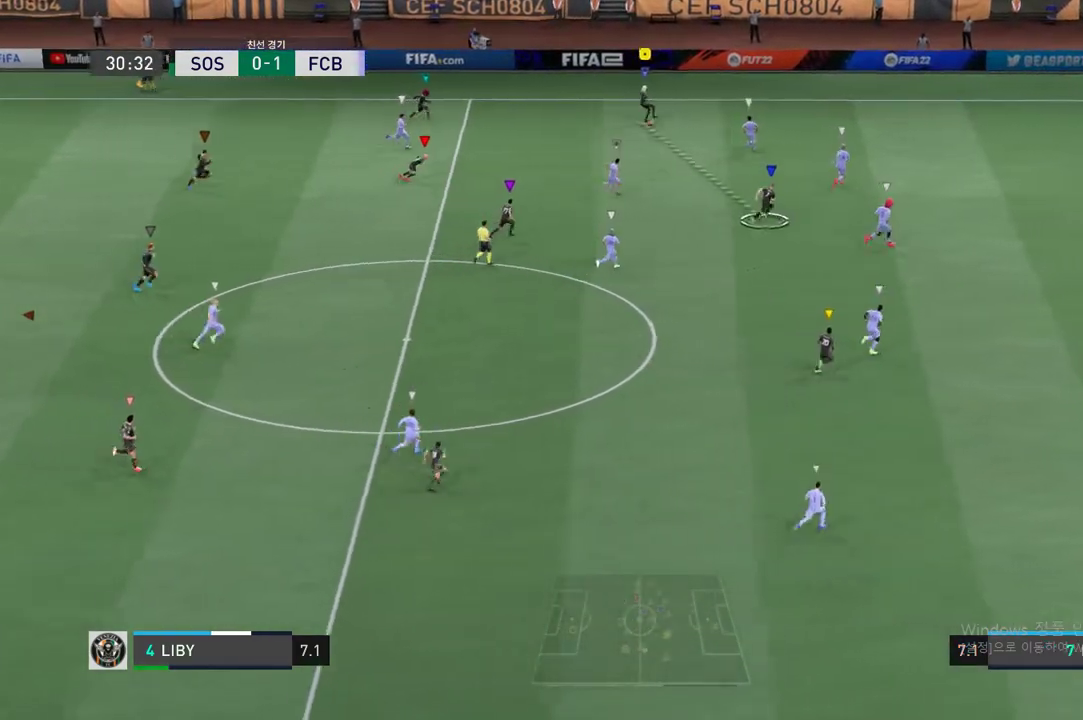
{"buttons": [], "left_stick": "center", "events": [[300, "left_stick", "center"]]}
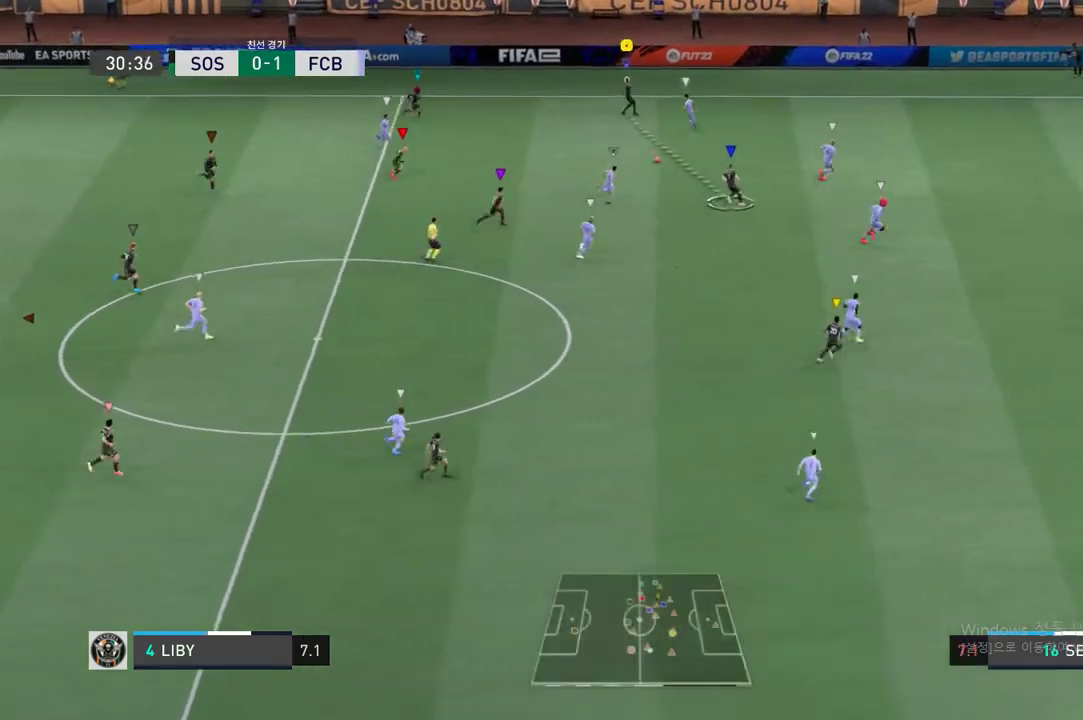
{"buttons": [], "left_stick": "down", "events": [[84, "left_stick", "down-left"], [167, "left_stick", "down"]]}
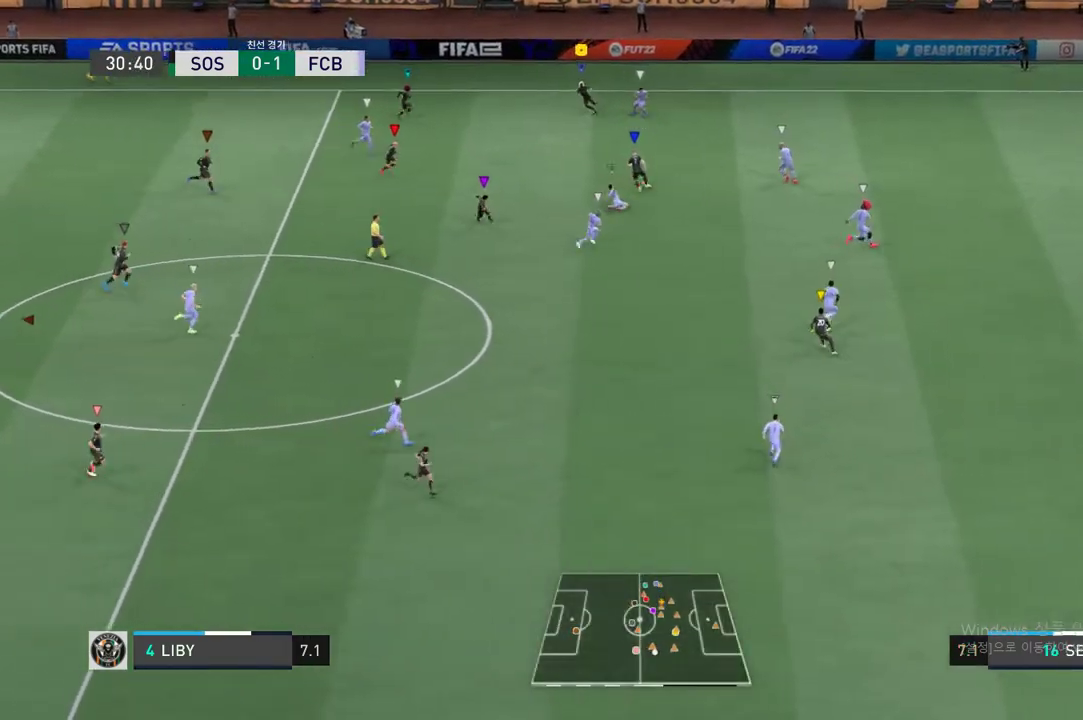
{"buttons": ["R2"], "left_stick": "down-right"}
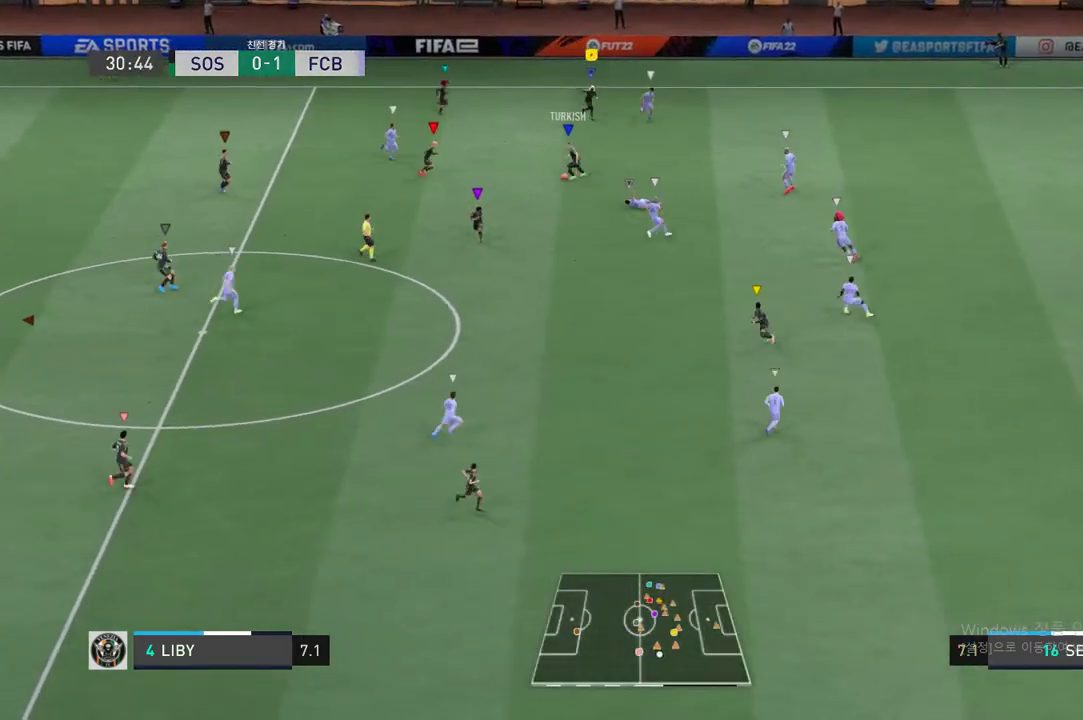
{"buttons": ["R2"], "left_stick": "down-right", "events": []}
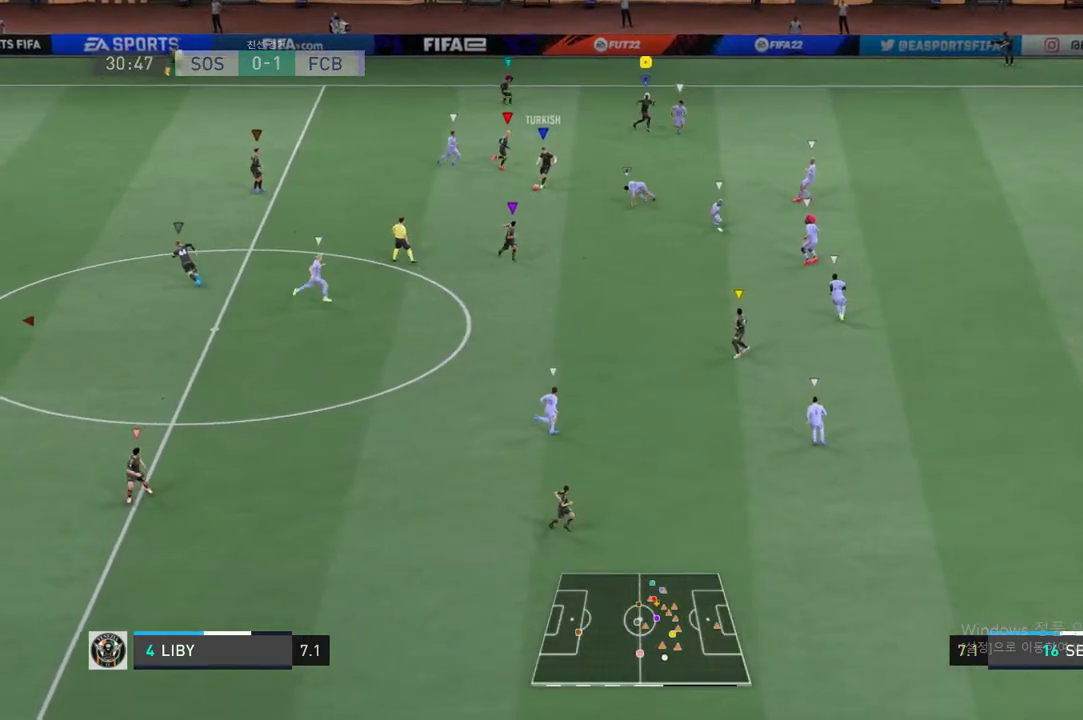
{"buttons": ["R2"], "left_stick": "down-right", "events": []}
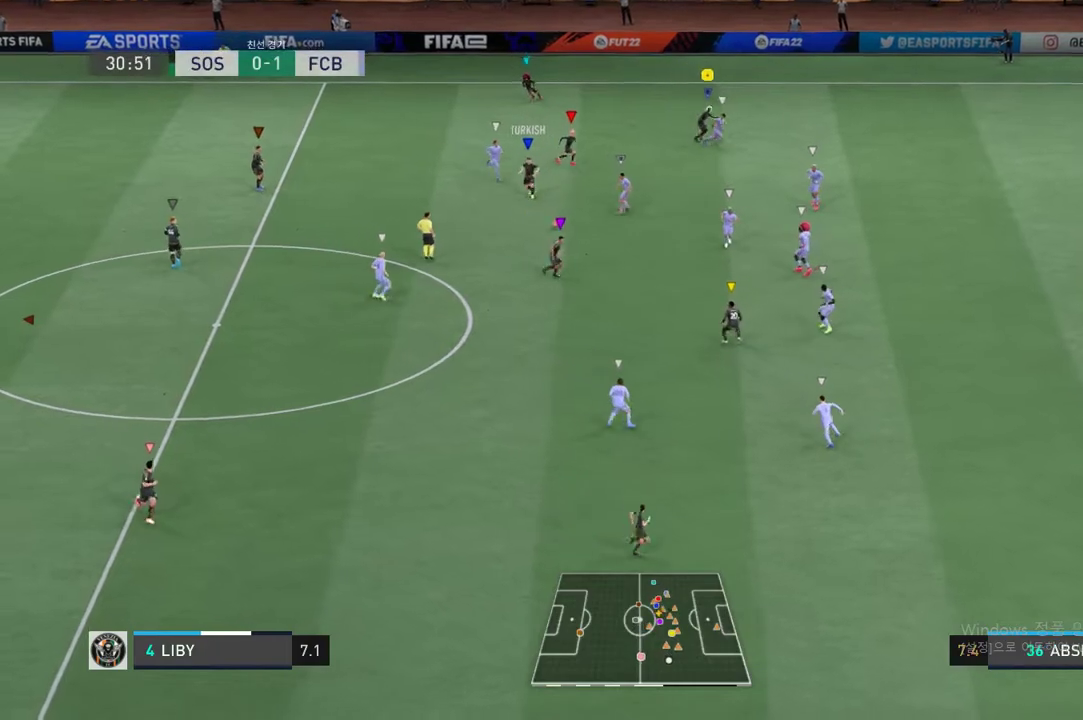
{"buttons": ["R2"], "left_stick": "down-right", "events": []}
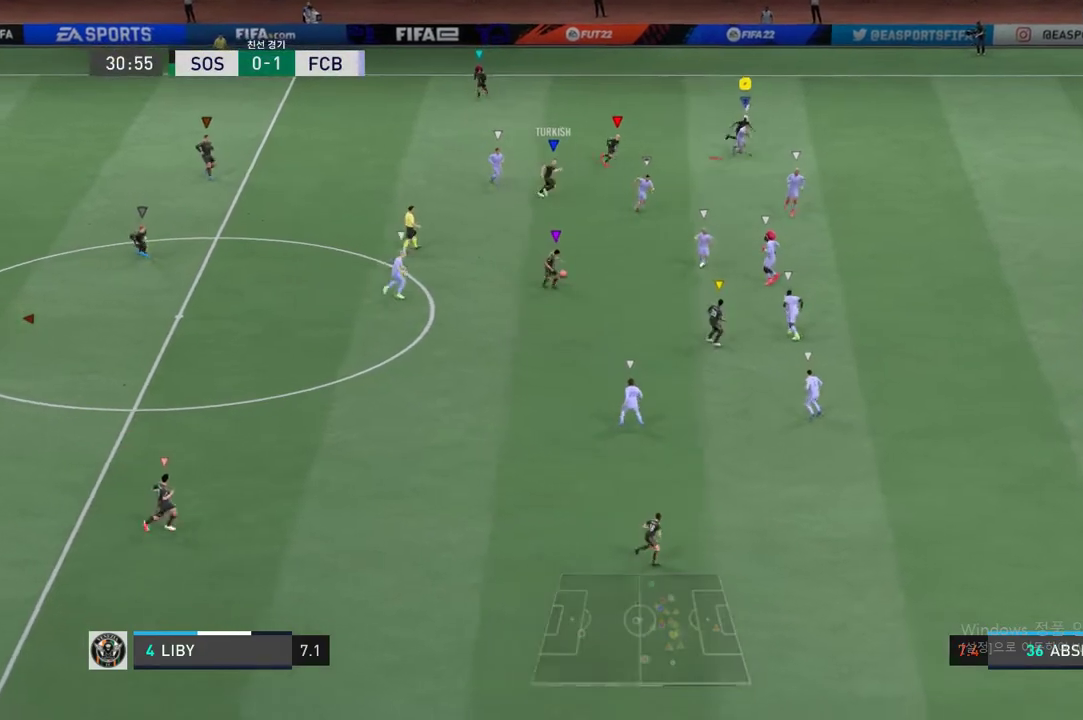
{"buttons": ["R2"], "left_stick": "down-right", "events": []}
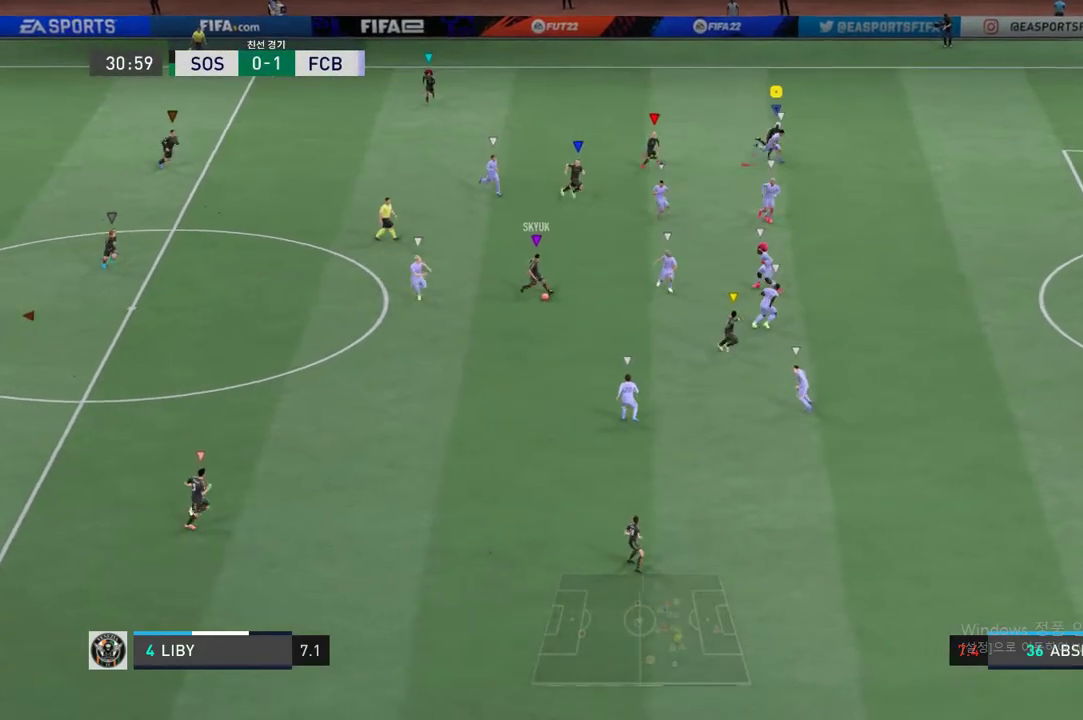
{"buttons": ["R2"], "left_stick": "down-right", "events": []}
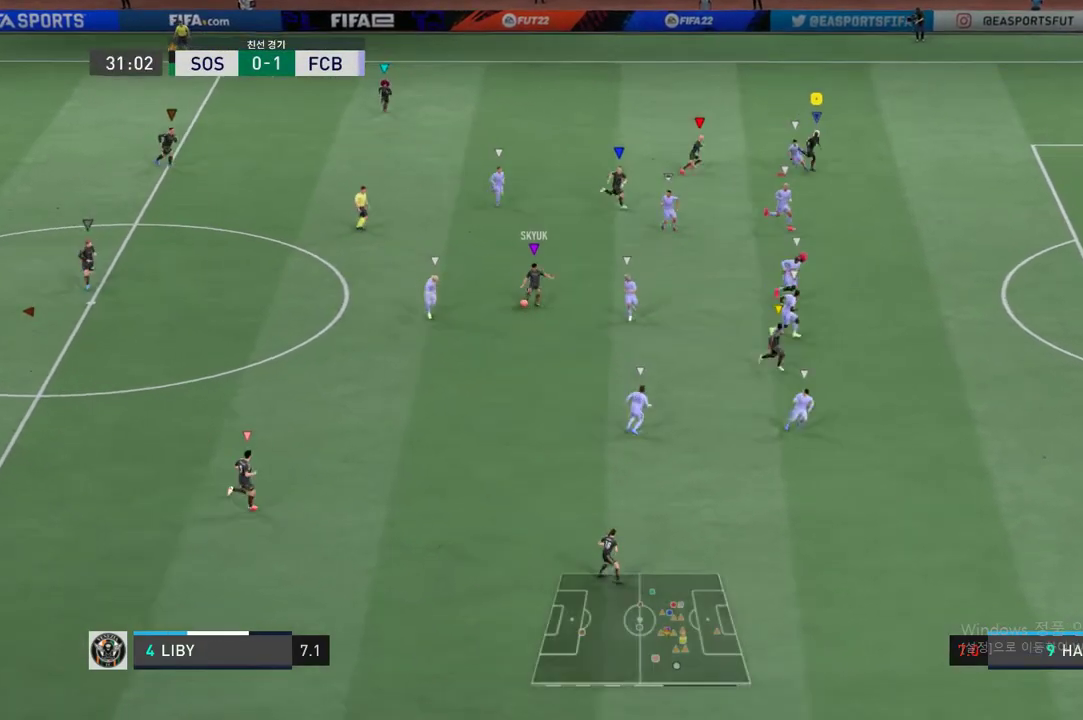
{"buttons": [], "left_stick": "down-left", "events": [[100, "left_stick", "center"], [133, "R2", "up"], [351, "left_stick", "down-left"]]}
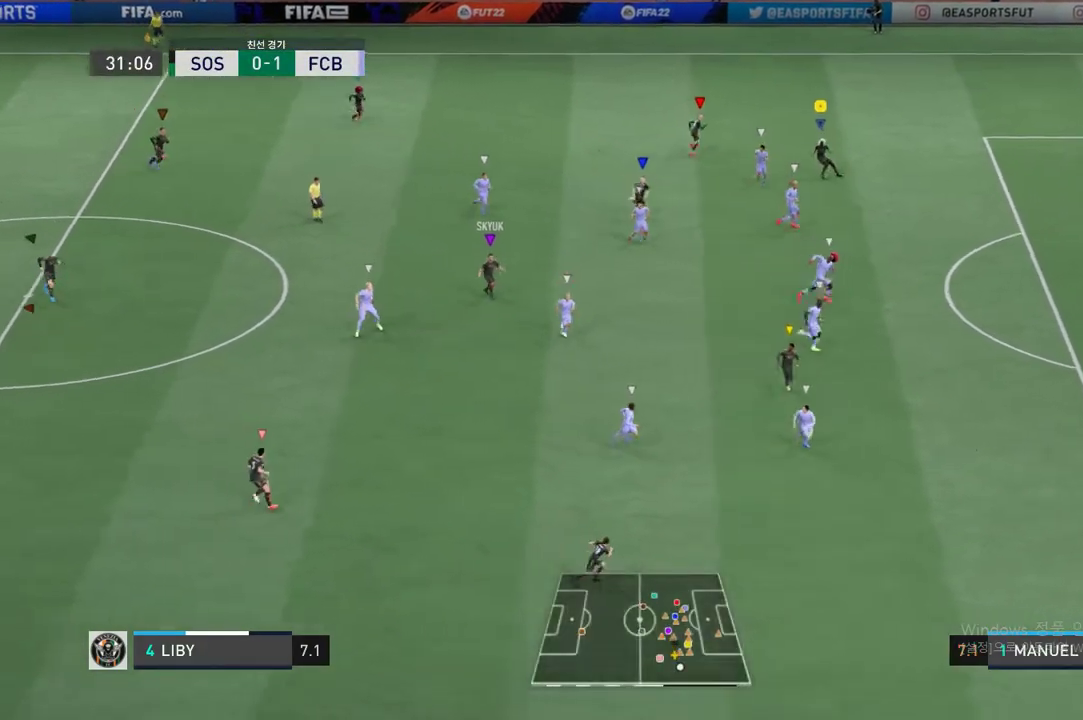
{"buttons": [], "left_stick": "down", "events": [[50, "left_stick", "down"]]}
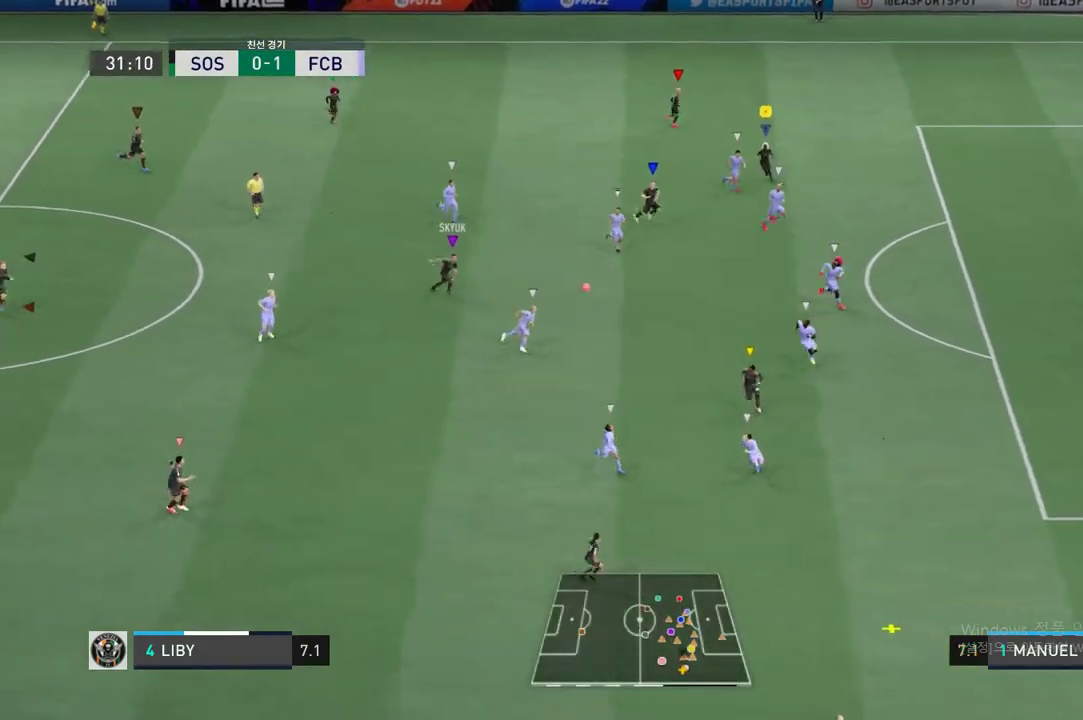
{"buttons": ["R2"], "left_stick": "down", "events": [[418, "R2", "down"]]}
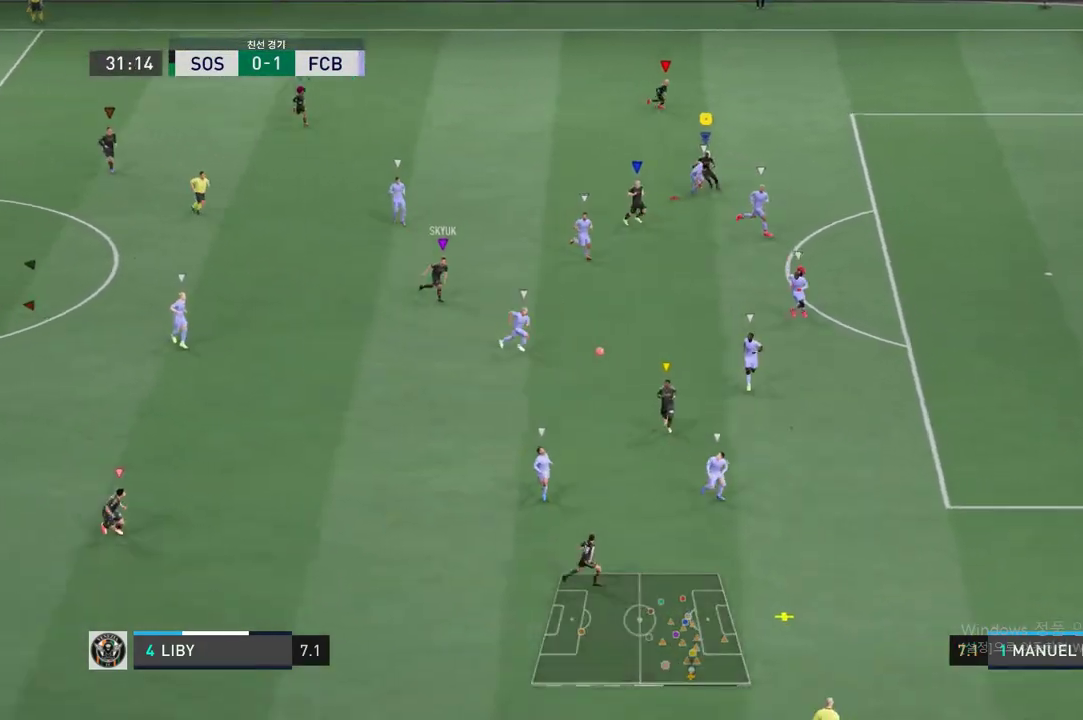
{"buttons": [], "left_stick": "down", "events": [[234, "R2", "up"]]}
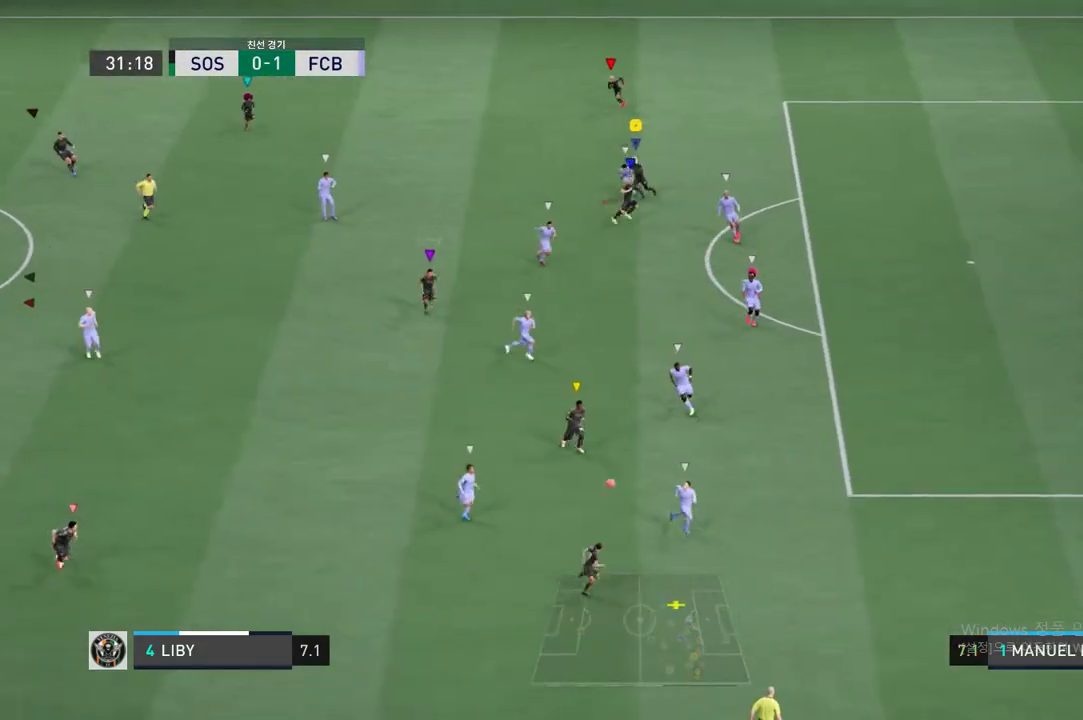
{"buttons": ["L2", "R2"], "left_stick": "up-left"}